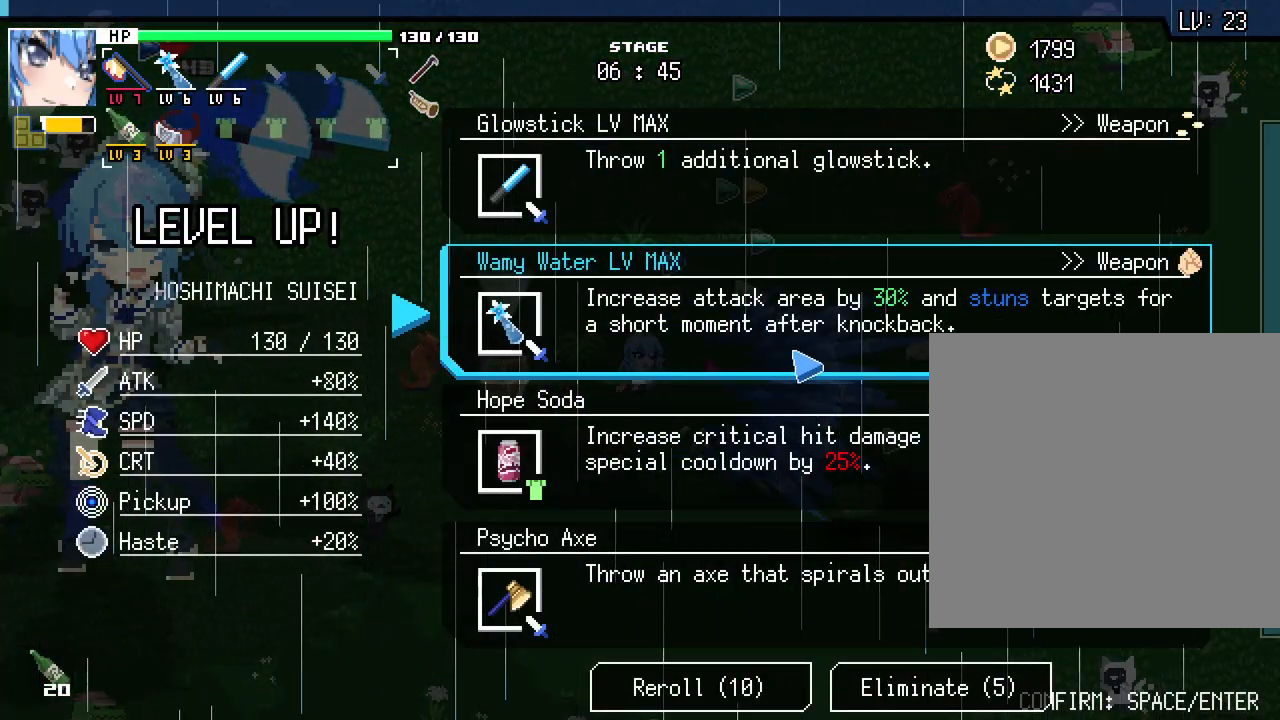
Gameplay with keyboard and mouse; each line is a JSON object with the keys and mouse buttons held at the frame after it. "events" lists presses ("down") and releases ("up") of ".", "/", "0", "1", "2", "3", "4", "5", "6", "7", "8", "9", "a", "alt_l", "alt_r", "b", "backslash", "backspace", "c", "caps_lock", "comma", "ctrl_l", "ctrl_r", "d", "e", "equals", "escape", "f", "f1", "f10", "f11", "f12", "f2", "f3", "f4", "f5", "f6", "f7", "f8", "f9", "g", "h", "j", "k", "l", "lbracket", "m", "minus", "n", "o", "p", "q", "quote", "r", "rbracket", "return", "s", "semicolon", "shift_l", "shift_r", "space", "super", "t", "tab", "tilde", "u", "v", "w", "x", "y", "z", "mouse_left", "mouse_wheel", "mouse_right", "mouse_mb4" and "mouse_mb5" between this image and that frame as [ms after this image, input, new state], when the widget could be followed in between. "mouse_left", "mouse_wheel", "mouse_right", "mouse_mb4", "mouse_mb5" = the "left", "wheel", "right", "mb4", "mb5" buttons of the "mouse" list. No other keys are recorded. "wheel" means that the mouse wheel is clicked or scrolled. Mouse movement is not recorded. Not read: i.
{"keys": [], "mouse": [], "events": []}
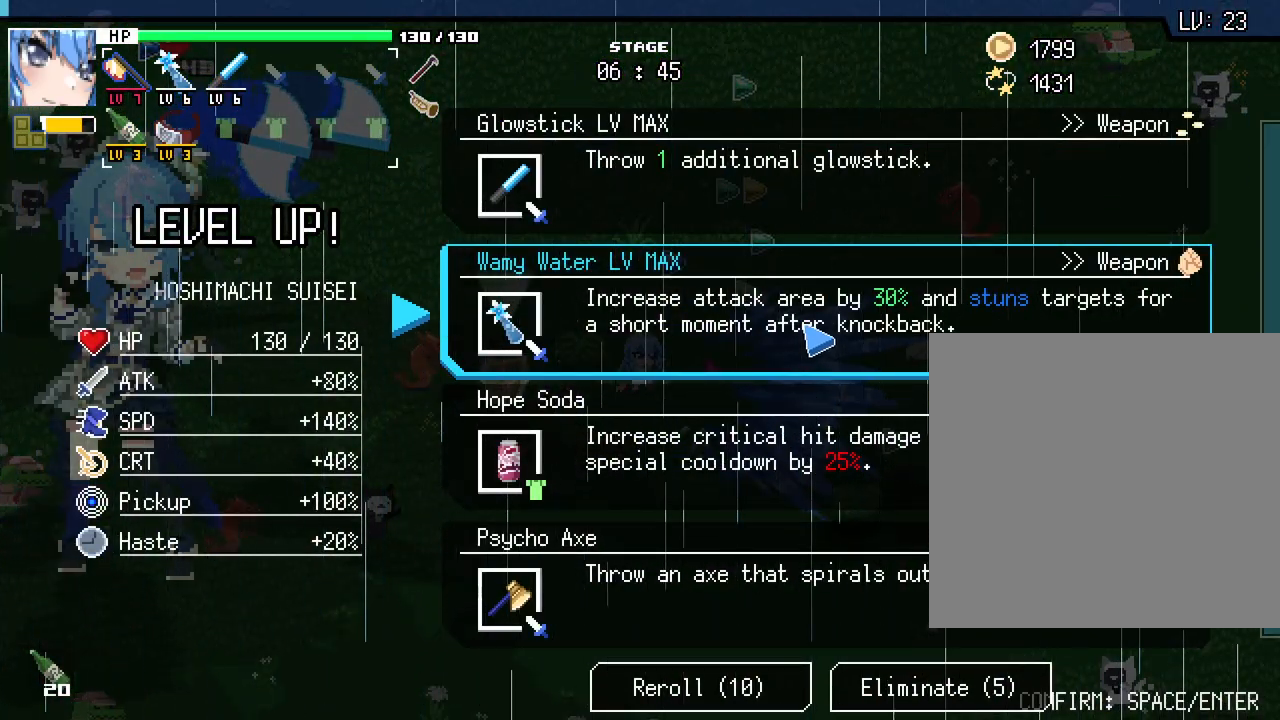
{"keys": [], "mouse": [], "events": []}
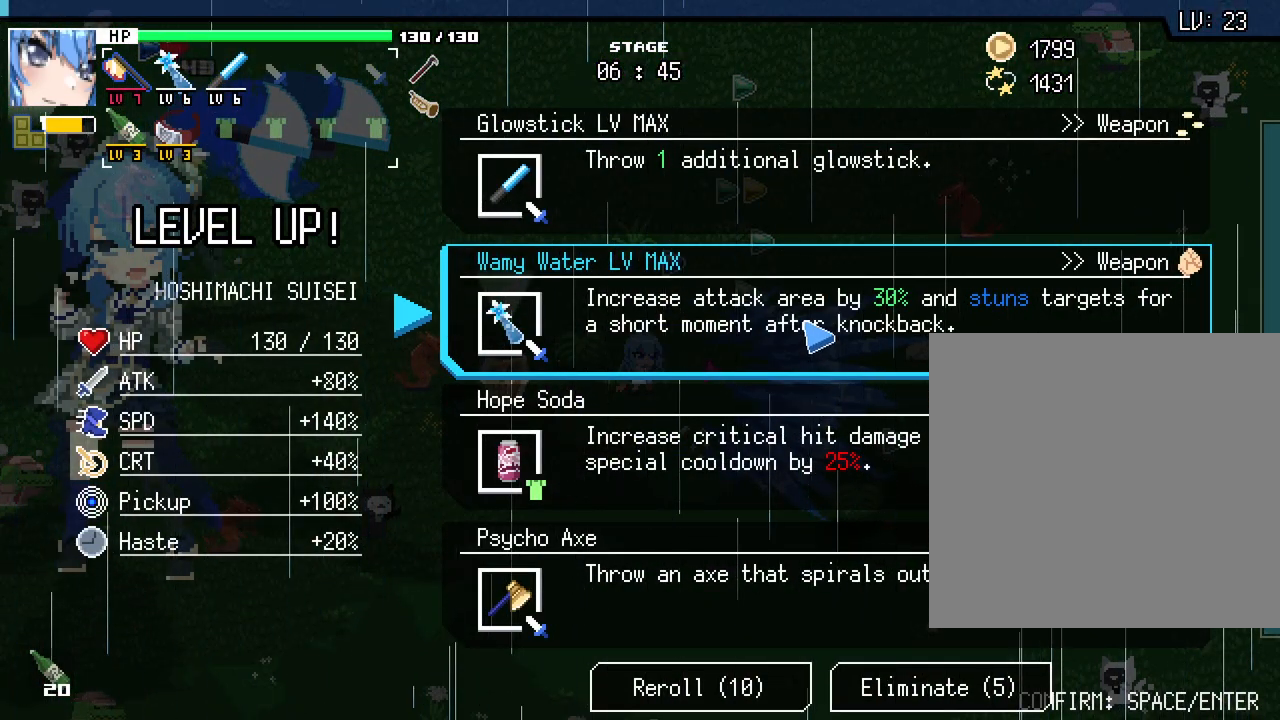
{"keys": [], "mouse": ["left"]}
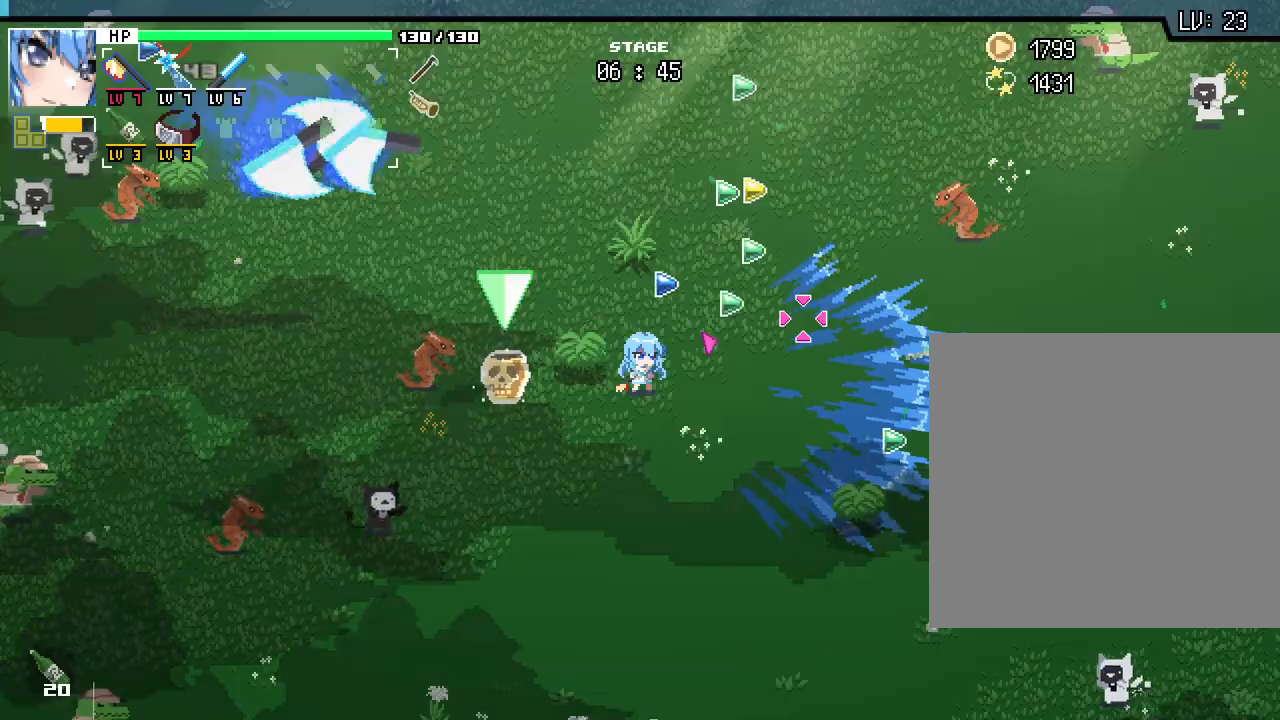
{"keys": ["a"], "mouse": [], "events": [[17, "mouse_left", "up"], [33, "a", "down"], [200, "s", "down"], [483, "s", "up"]]}
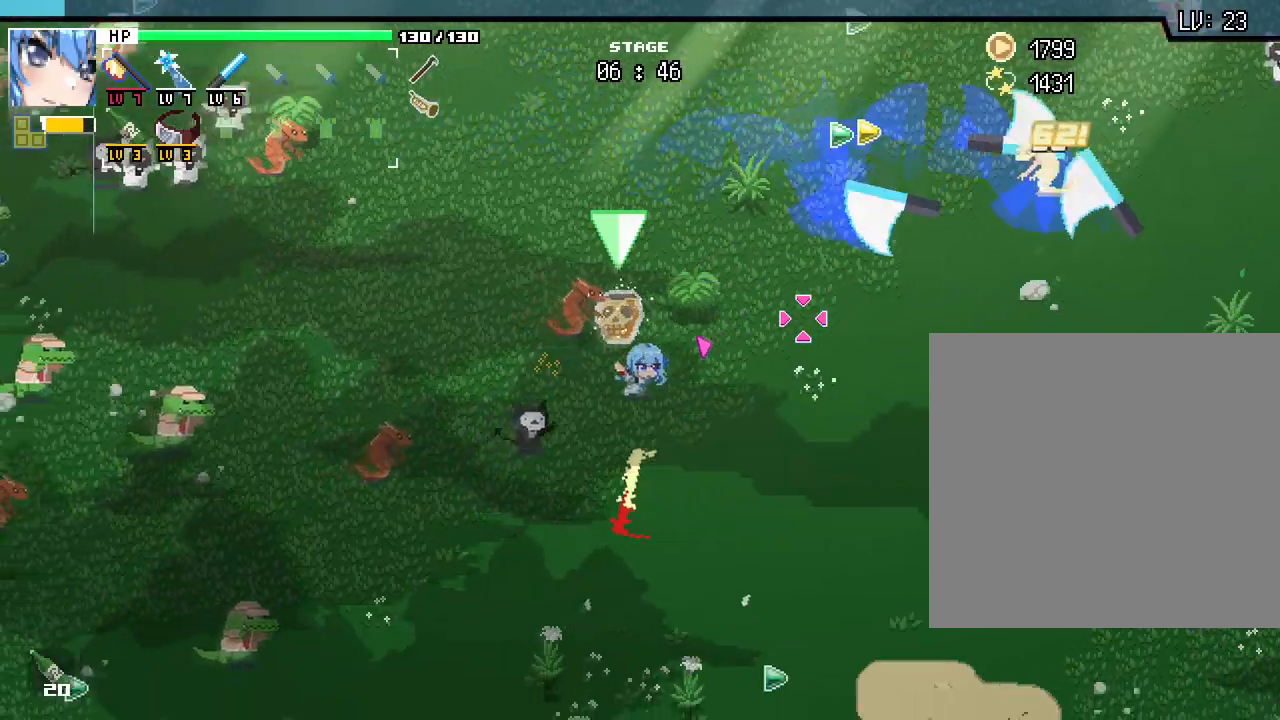
{"keys": ["w"], "mouse": [], "events": [[50, "a", "up"], [167, "a", "down"], [183, "w", "down"], [250, "a", "up"]]}
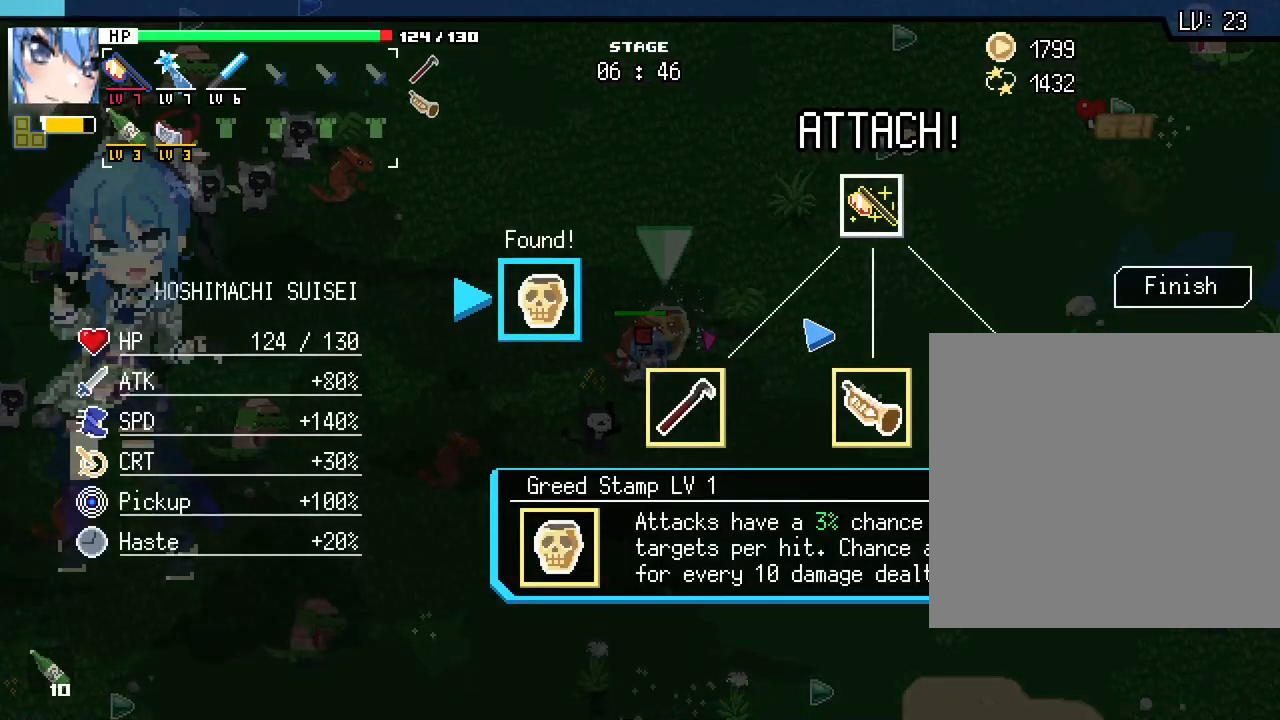
{"keys": ["e", "q"], "mouse": [], "events": [[50, "w", "up"], [433, "e", "down"], [467, "q", "down"]]}
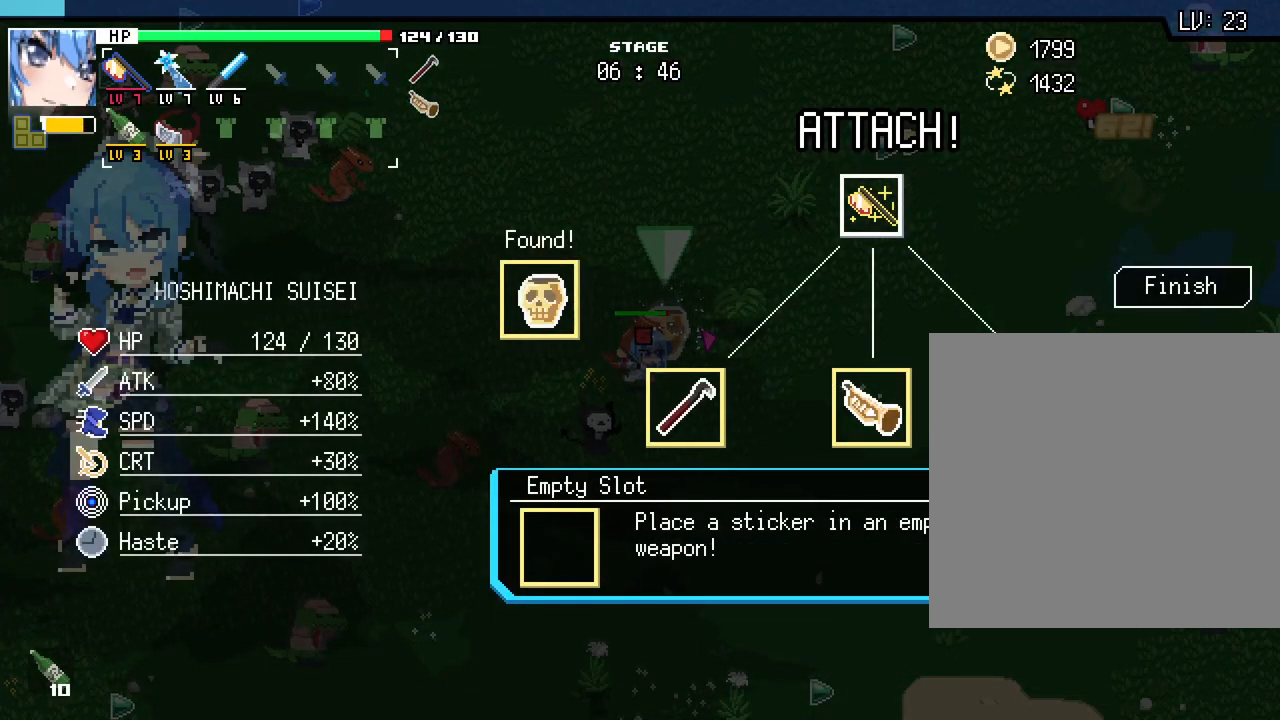
{"keys": ["q"], "mouse": [], "events": [[67, "e", "up"], [217, "mouse_left", "down"], [300, "mouse_left", "up"], [433, "space", "down"], [500, "space", "up"]]}
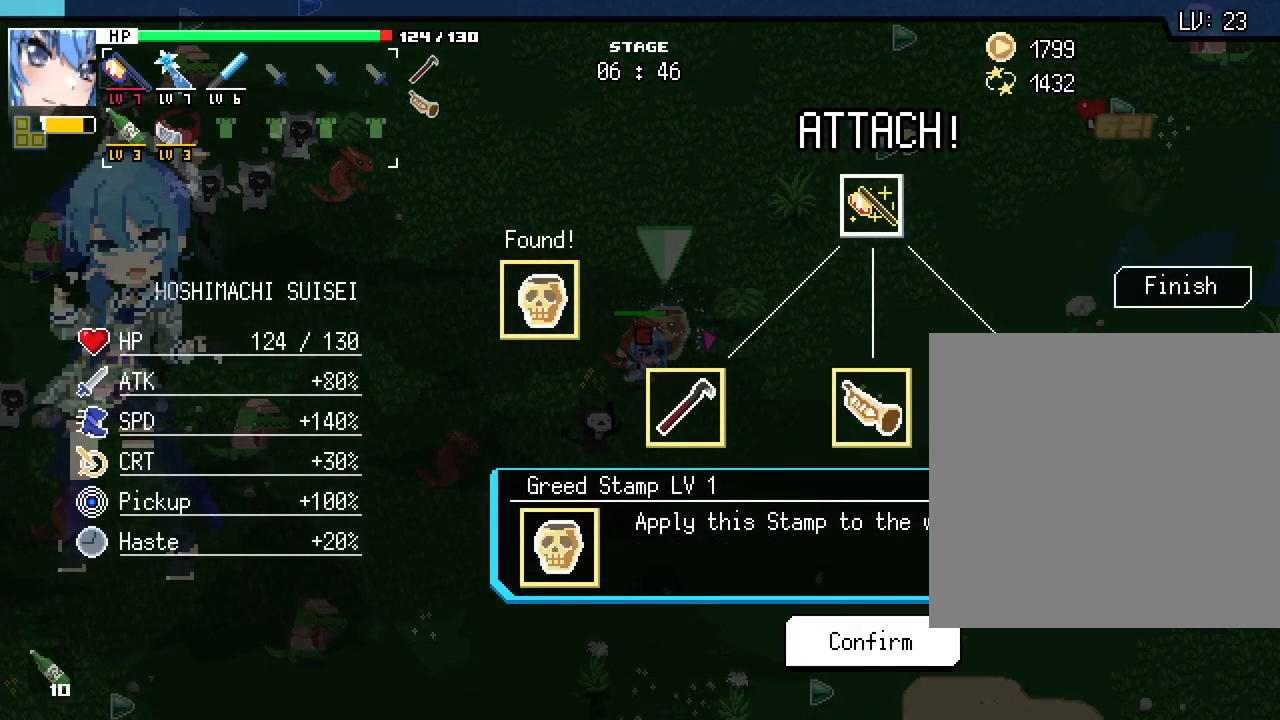
{"keys": ["d", "q"], "mouse": [], "events": [[117, "space", "down"], [200, "space", "up"], [483, "d", "down"]]}
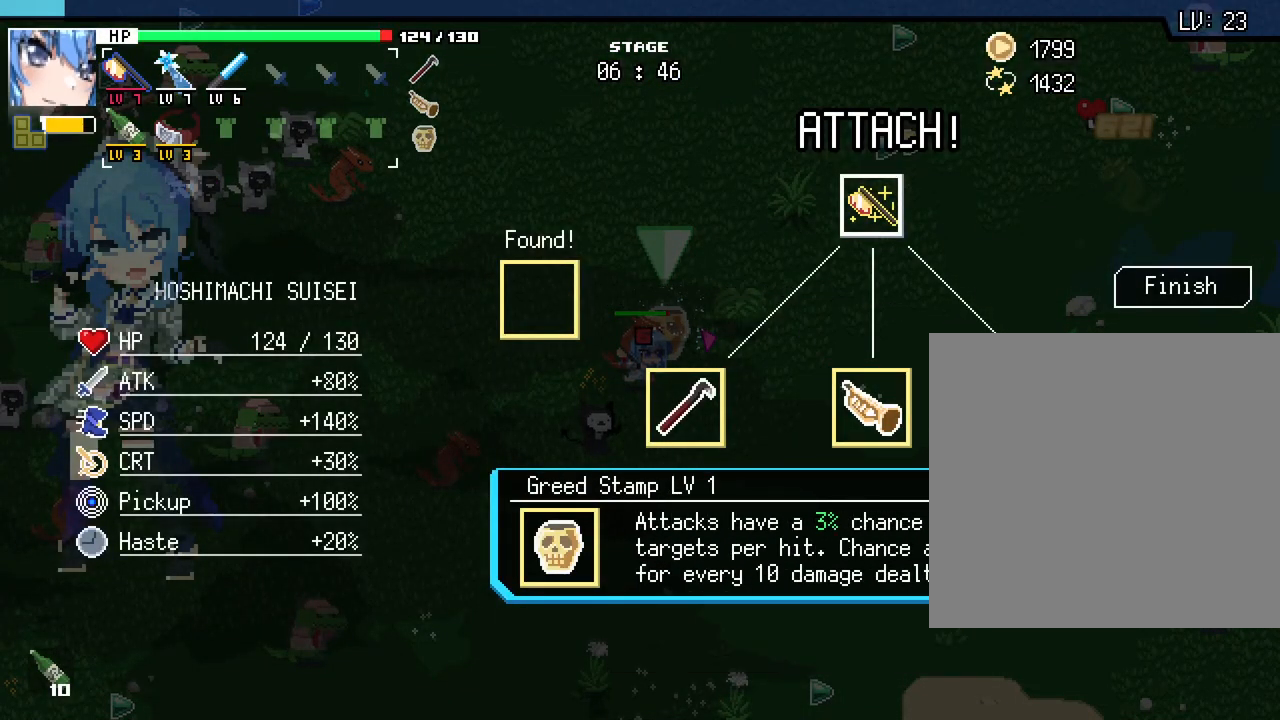
{"keys": ["d"], "mouse": [], "events": [[17, "q", "up"], [133, "mouse_right", "down"], [233, "mouse_right", "up"]]}
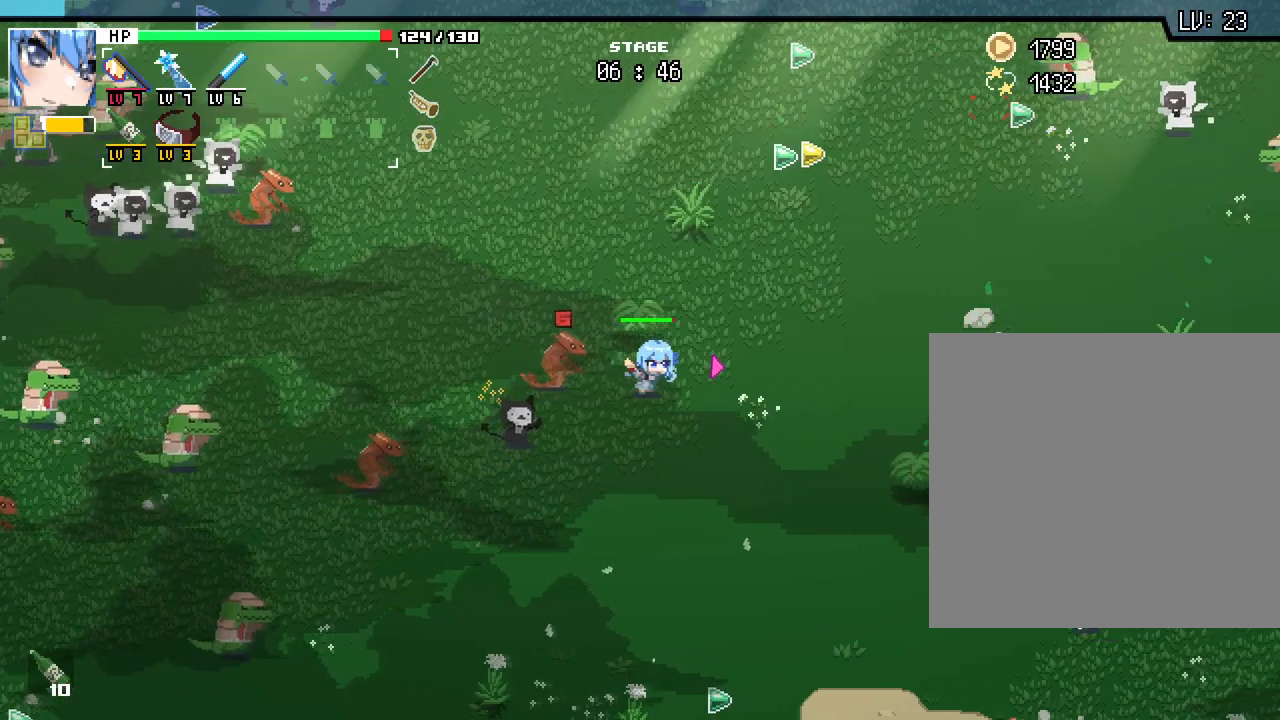
{"keys": [], "mouse": [], "events": [[167, "w", "down"], [233, "d", "up"], [267, "a", "down"], [350, "w", "up"], [400, "a", "up"]]}
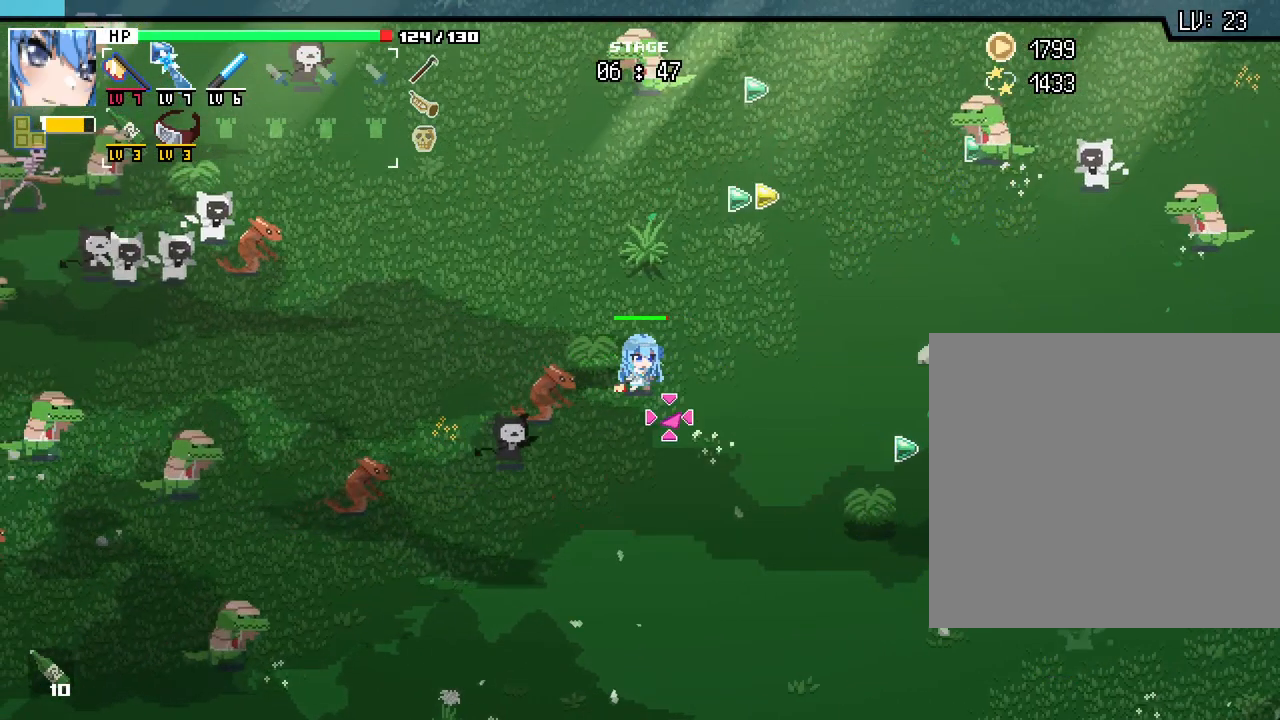
{"keys": ["d", "w"], "mouse": [], "events": [[417, "d", "down"], [433, "w", "down"]]}
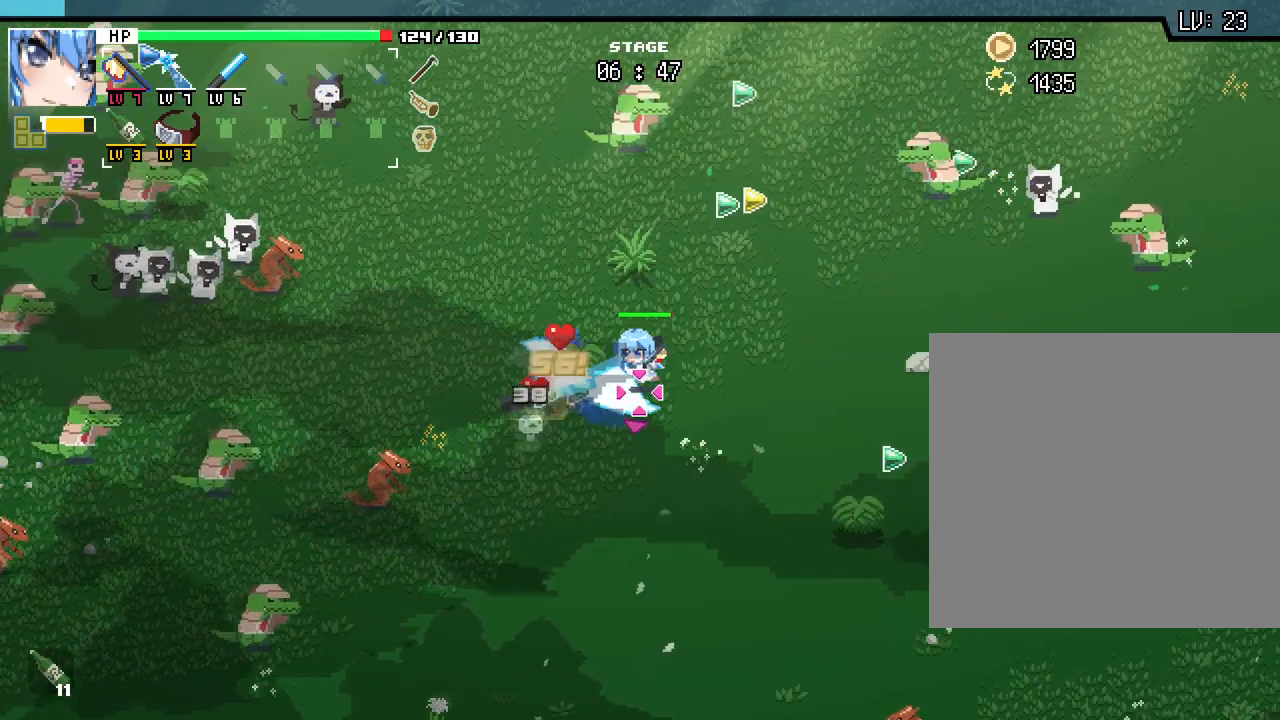
{"keys": ["a", "w"], "mouse": [], "events": [[33, "w", "up"], [50, "d", "up"], [483, "a", "down"], [483, "w", "down"]]}
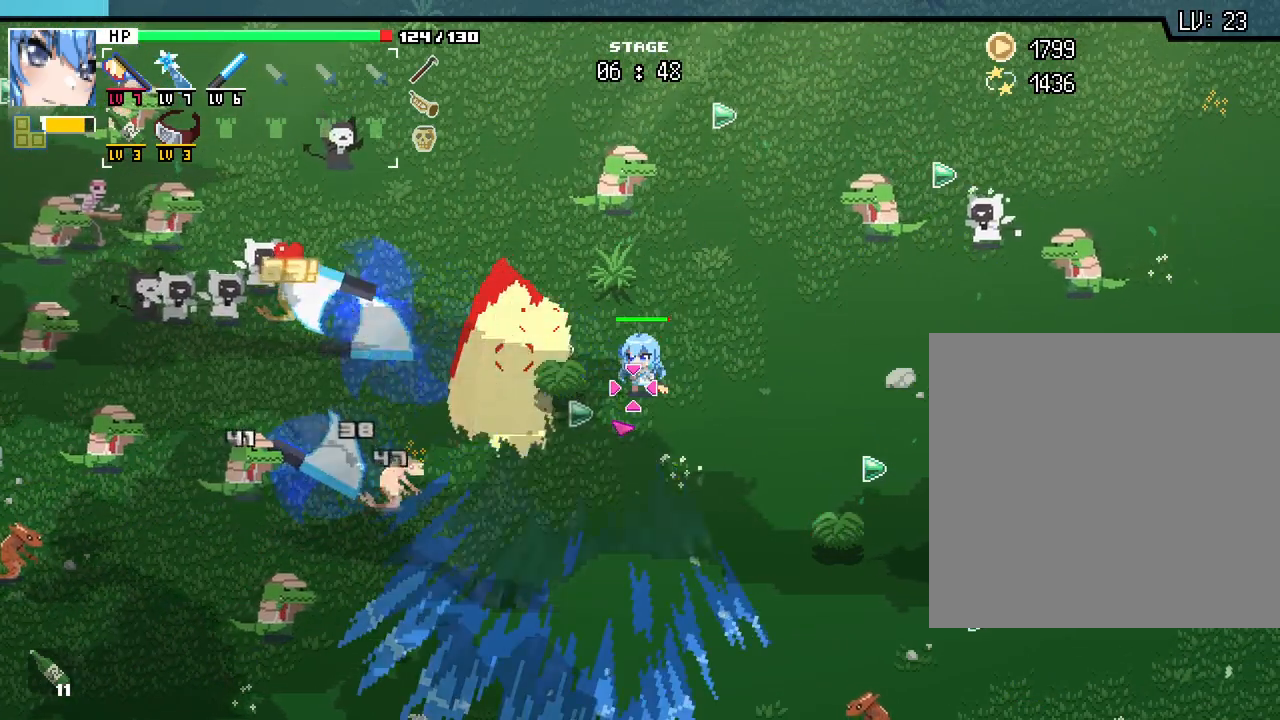
{"keys": ["w"], "mouse": [], "events": [[150, "w", "up"], [450, "a", "up"], [467, "w", "down"]]}
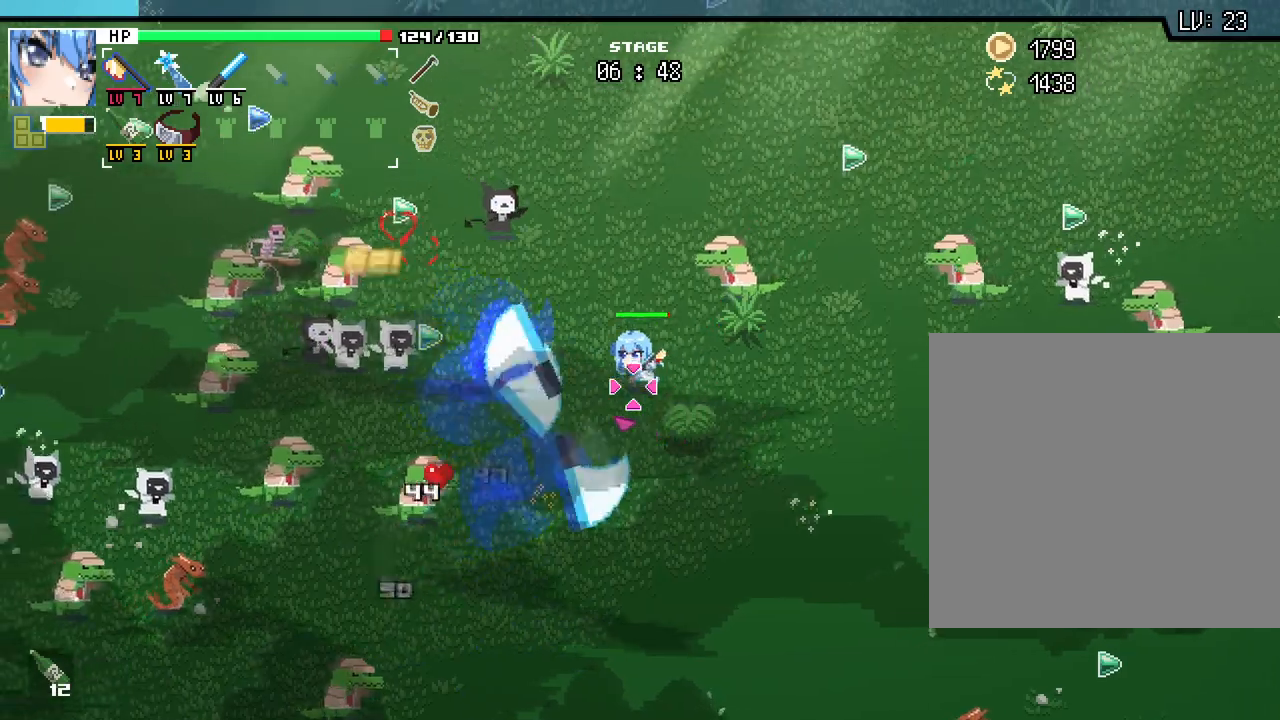
{"keys": ["w"], "mouse": [], "events": [[100, "w", "up"], [200, "w", "down"], [367, "a", "down"], [483, "a", "up"]]}
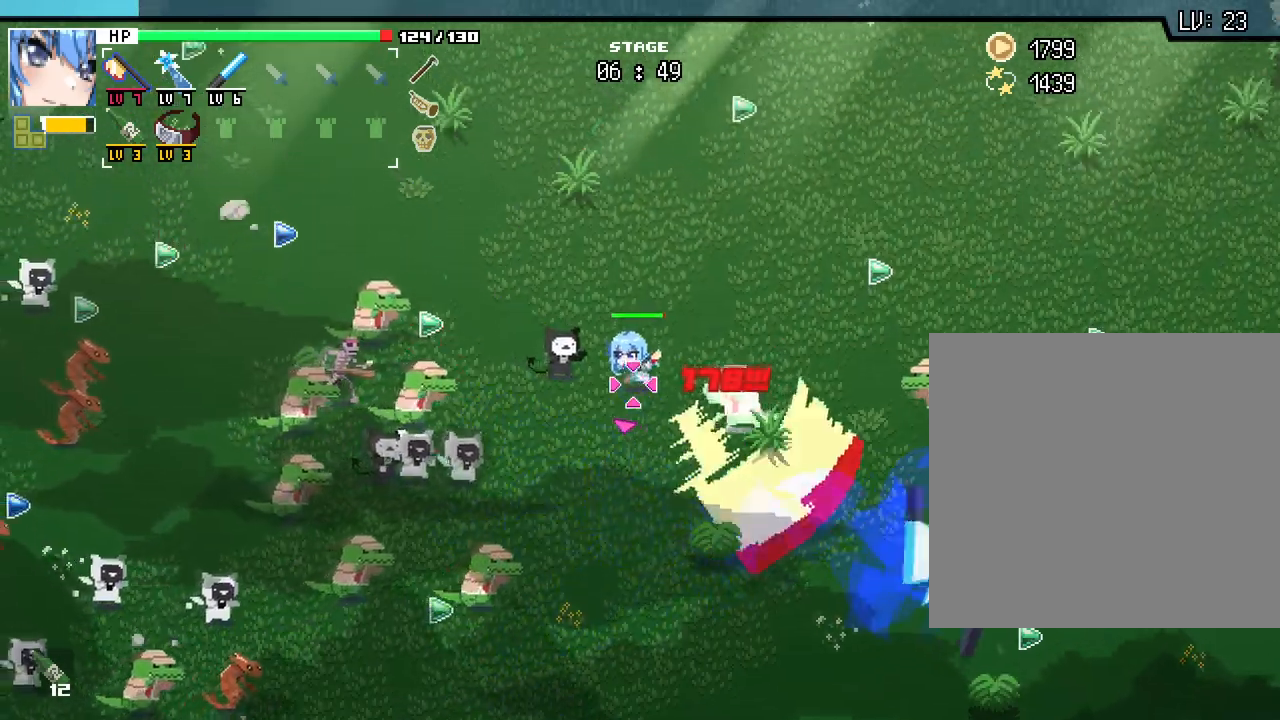
{"keys": ["a", "w"], "mouse": []}
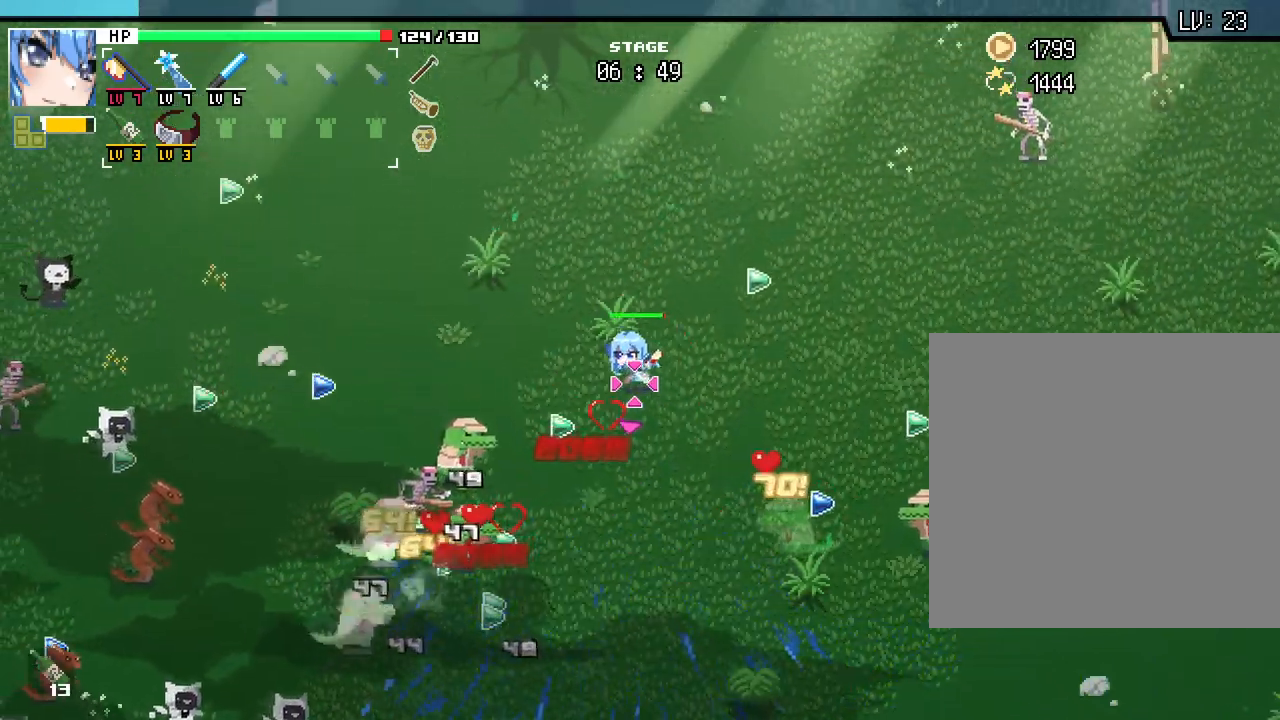
{"keys": ["a"], "mouse": [], "events": [[50, "a", "up"], [150, "a", "down"], [200, "w", "up"]]}